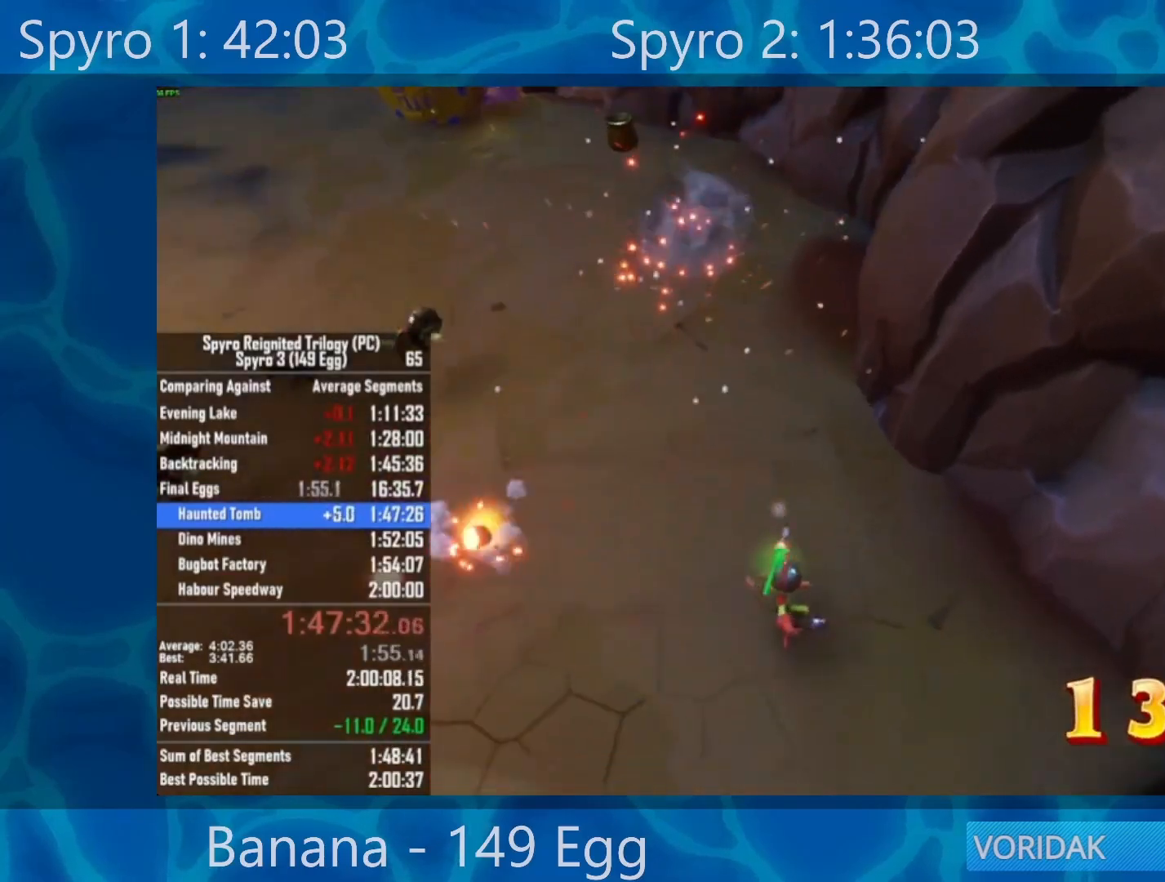
Gameplay with a controller (Xbox layout); each line is a JSON object with the inputs held at the frame after it. "events" lists button and stick changes between this image and that frame as [ms after this image, input, new state], when the widget could be followed in between.
{"buttons": ["R2"], "left_stick": "up-right", "right_stick": "center", "events": [[117, "left_stick", "down-left"], [133, "right_stick", "up-left"], [183, "left_stick", "center"], [250, "left_stick", "up-right"], [250, "right_stick", "center"], [350, "R2", "down"], [400, "right_stick", "left"], [483, "right_stick", "center"]]}
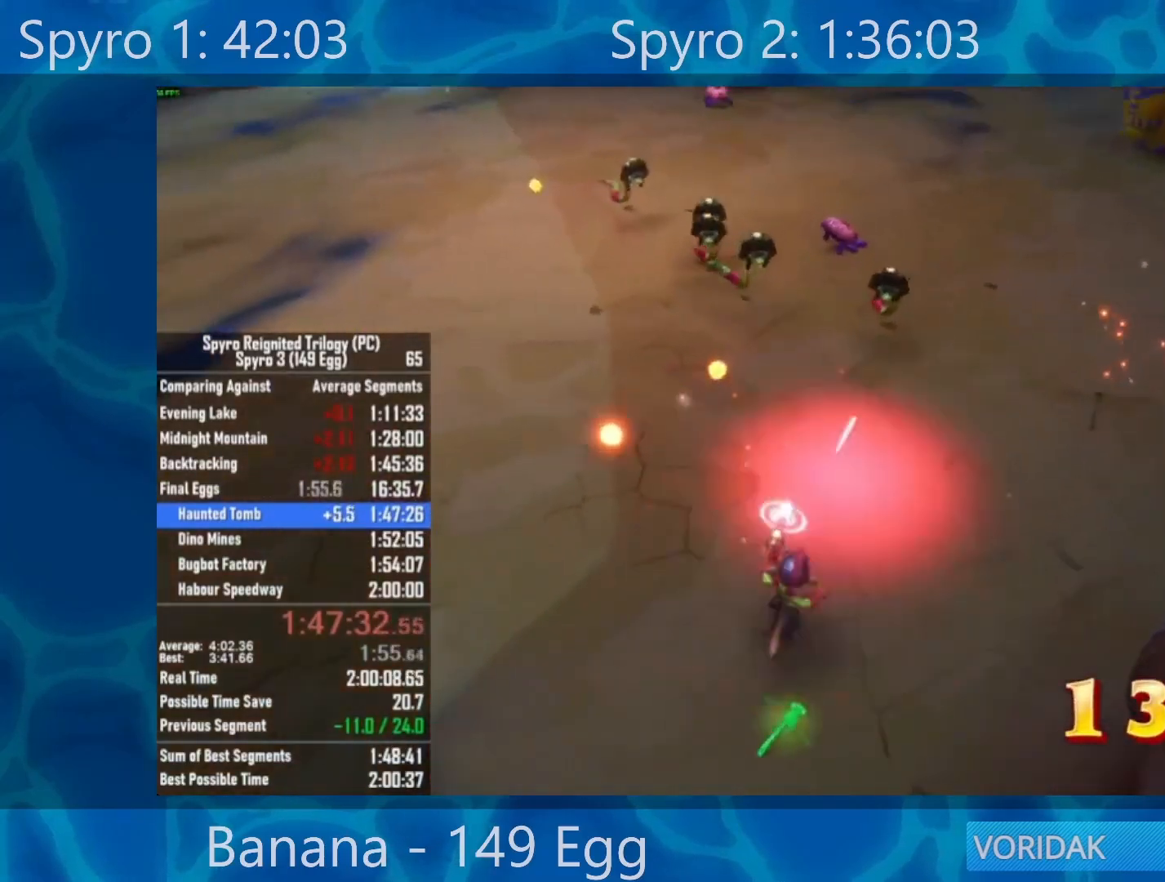
{"buttons": ["R2"], "left_stick": "up-left", "right_stick": "center", "events": [[117, "right_stick", "left"], [350, "right_stick", "center"], [367, "left_stick", "up-left"]]}
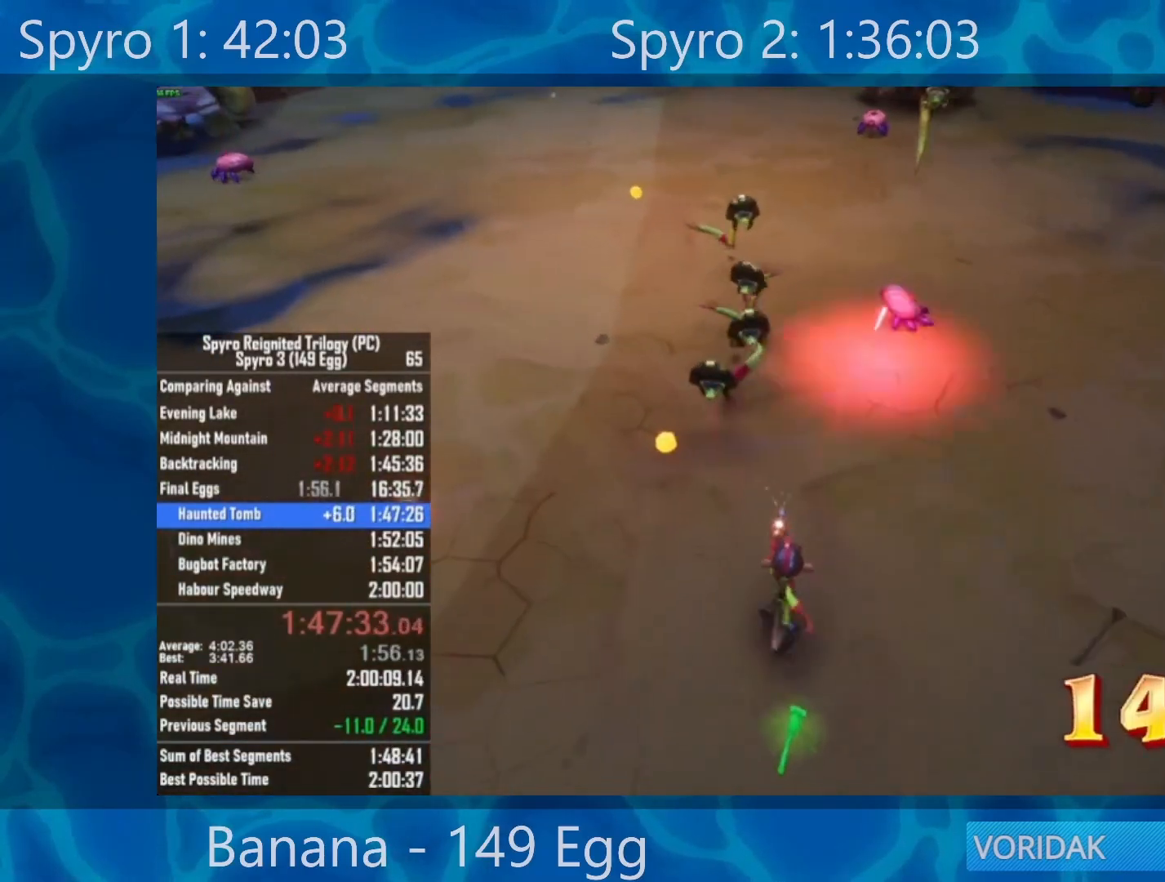
{"buttons": ["R2"], "left_stick": "center", "right_stick": "center", "events": [[83, "left_stick", "center"], [250, "left_stick", "down"], [483, "left_stick", "center"]]}
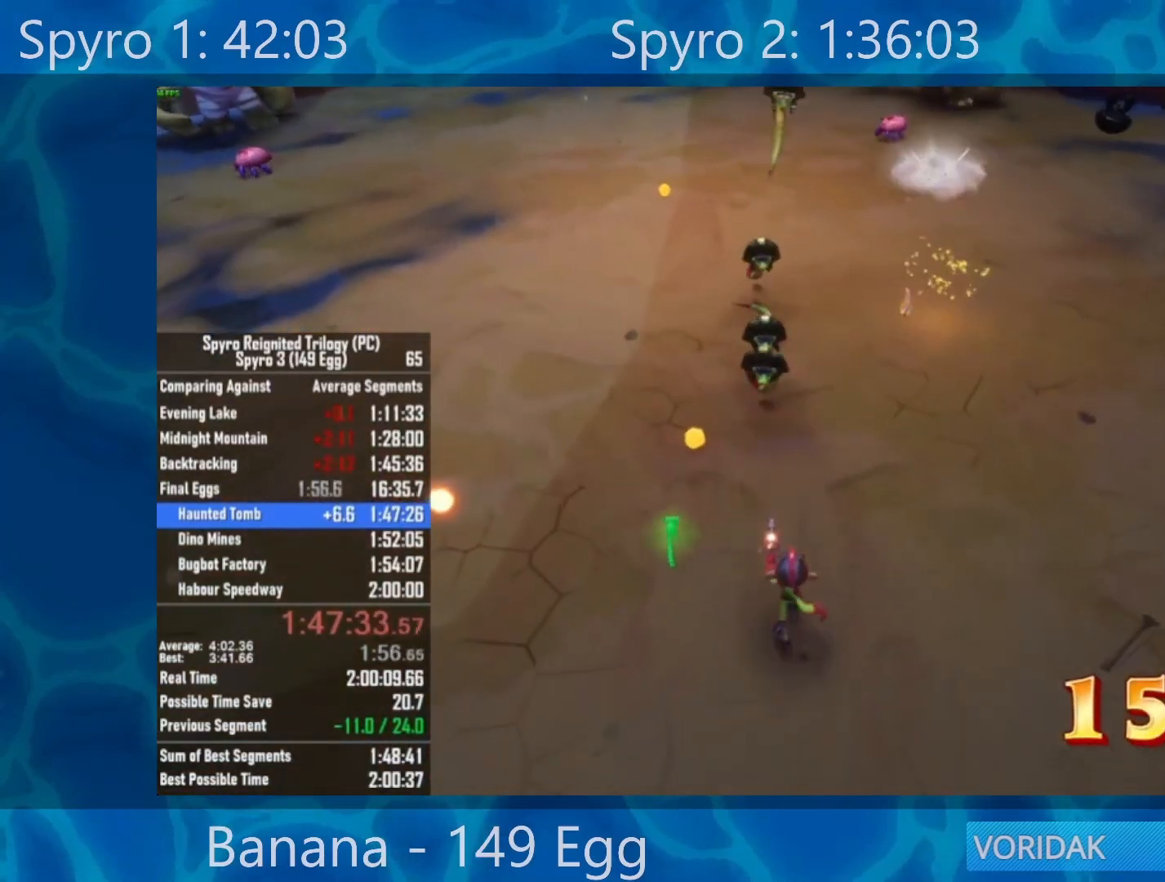
{"buttons": ["R2"], "left_stick": "up-left", "right_stick": "center", "events": [[17, "left_stick", "down"], [50, "left_stick", "up"], [250, "left_stick", "up-left"]]}
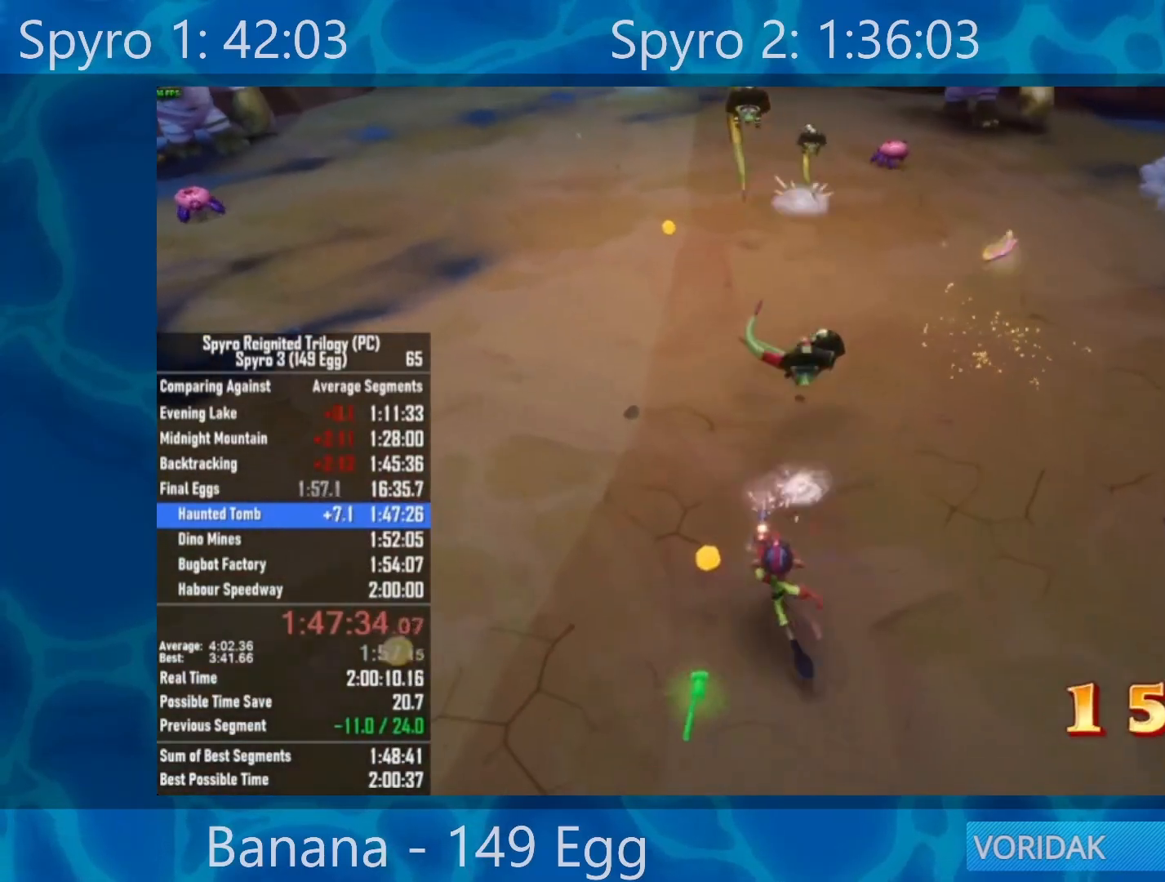
{"buttons": ["R2"], "left_stick": "up-left", "right_stick": "center", "events": [[83, "left_stick", "down-right"], [383, "left_stick", "up-left"]]}
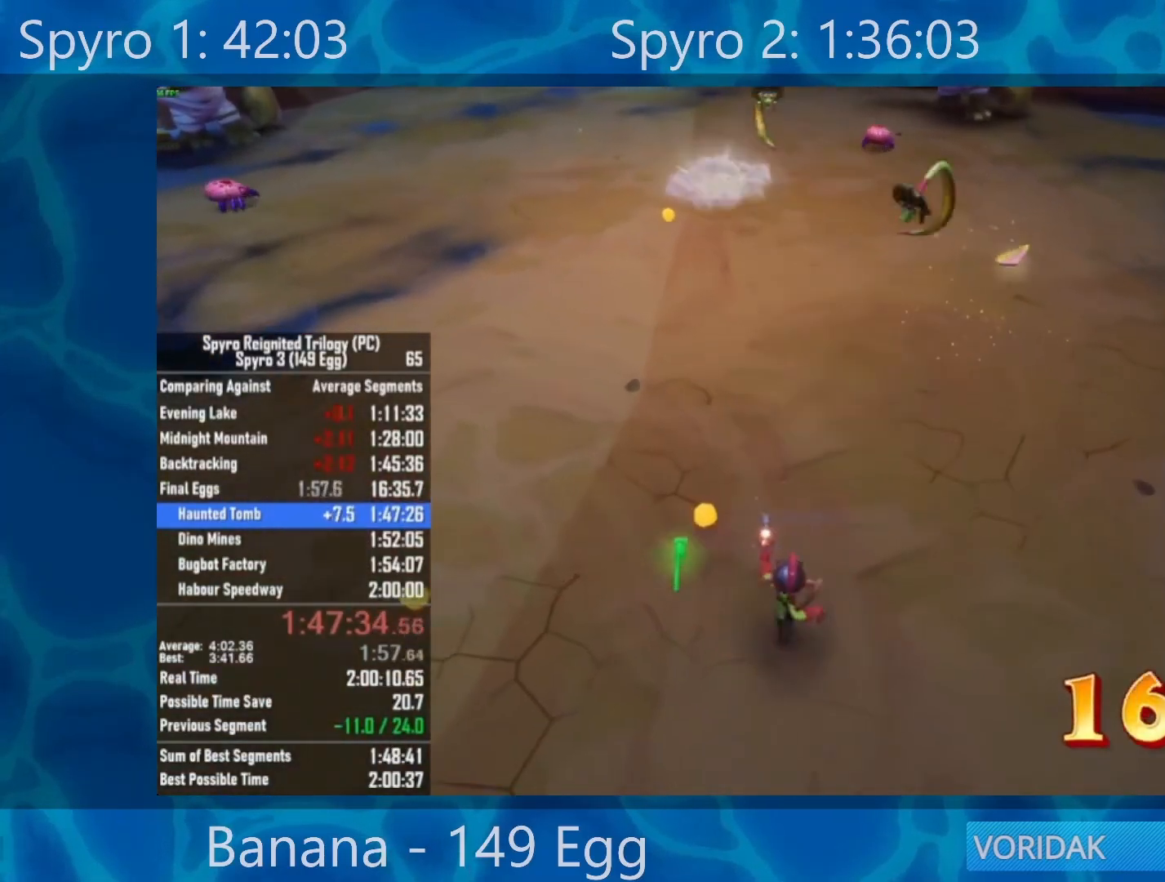
{"buttons": [], "left_stick": "up-right", "right_stick": "right", "events": [[250, "R2", "up"], [250, "left_stick", "up-right"], [350, "right_stick", "right"]]}
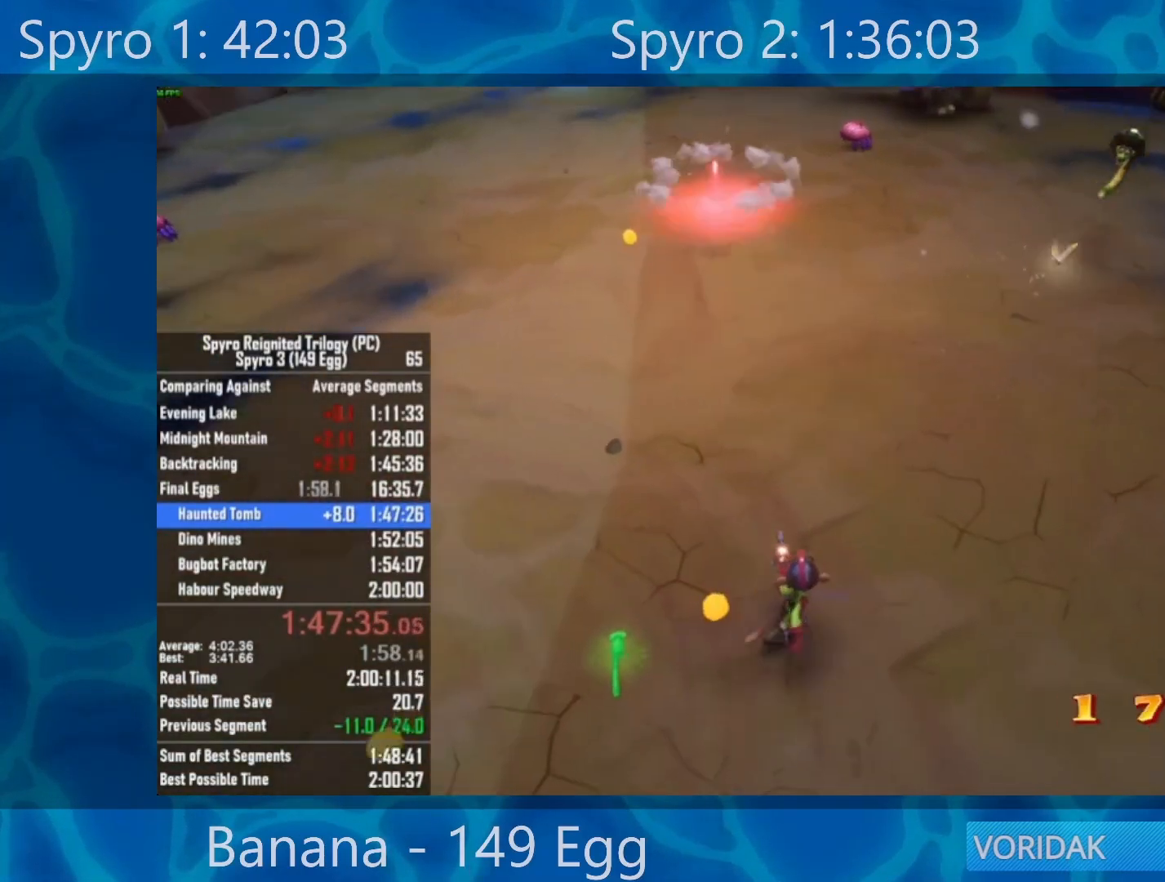
{"buttons": [], "left_stick": "down-left", "right_stick": "center", "events": [[83, "left_stick", "up-left"], [83, "right_stick", "center"], [217, "left_stick", "down"], [450, "left_stick", "down-left"]]}
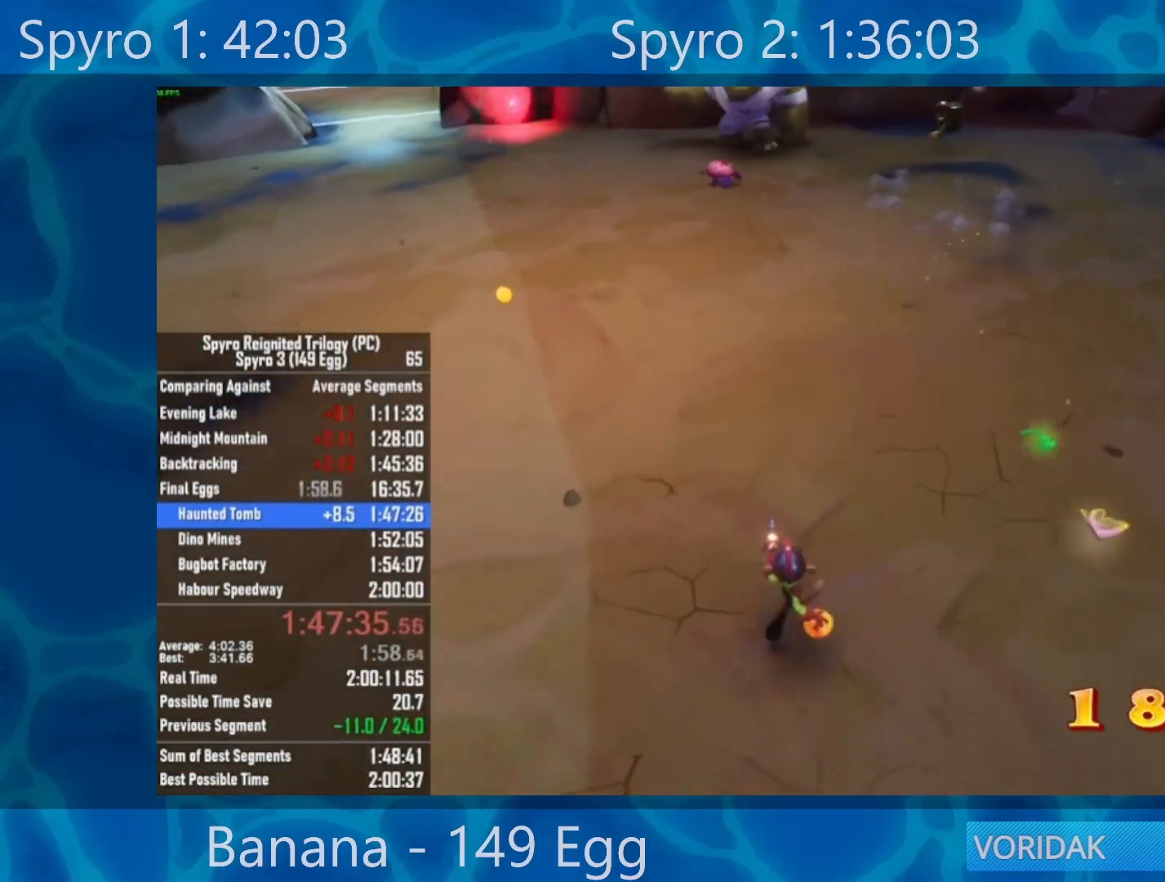
{"buttons": [], "left_stick": "up", "right_stick": "center", "events": [[83, "left_stick", "up-right"], [317, "right_stick", "up-right"], [350, "left_stick", "up"], [450, "right_stick", "center"]]}
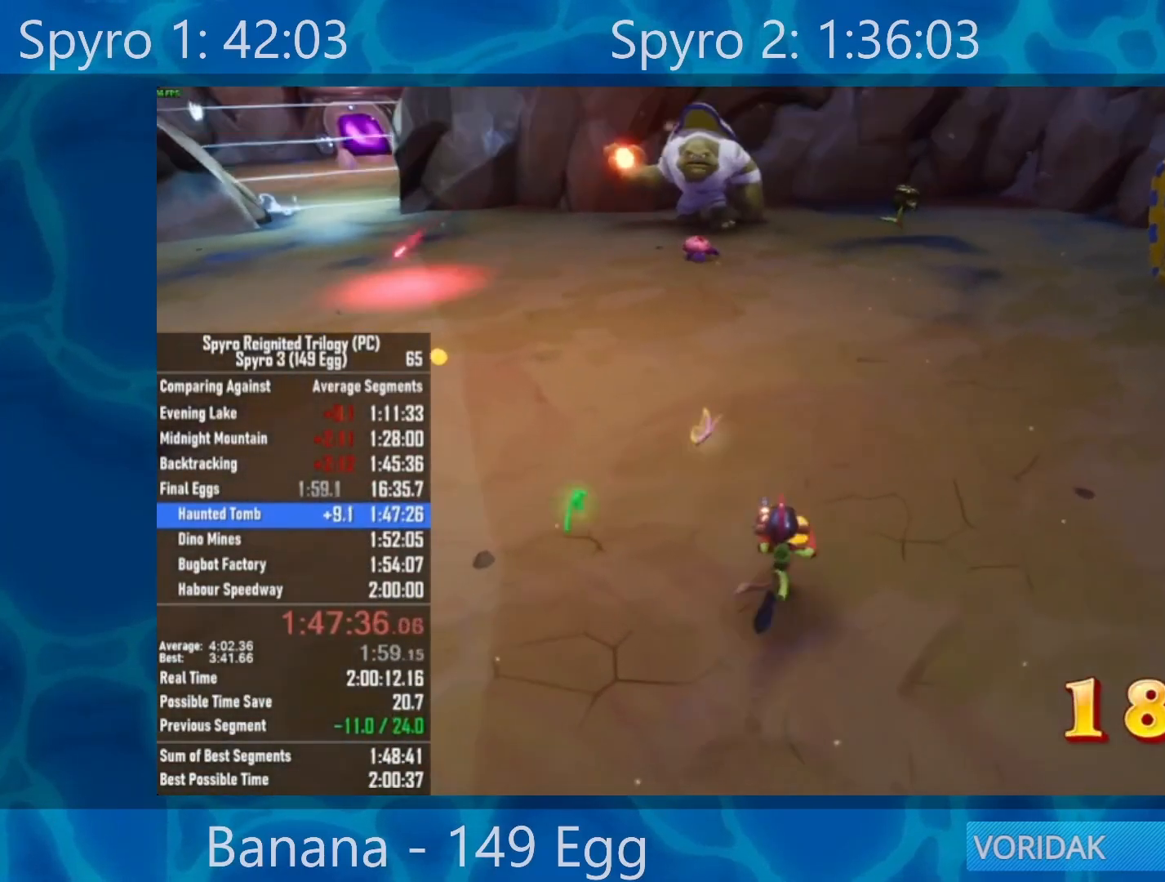
{"buttons": [], "left_stick": "up", "right_stick": "center", "events": [[150, "right_stick", "left"], [283, "right_stick", "center"], [417, "right_stick", "up-left"], [483, "right_stick", "center"]]}
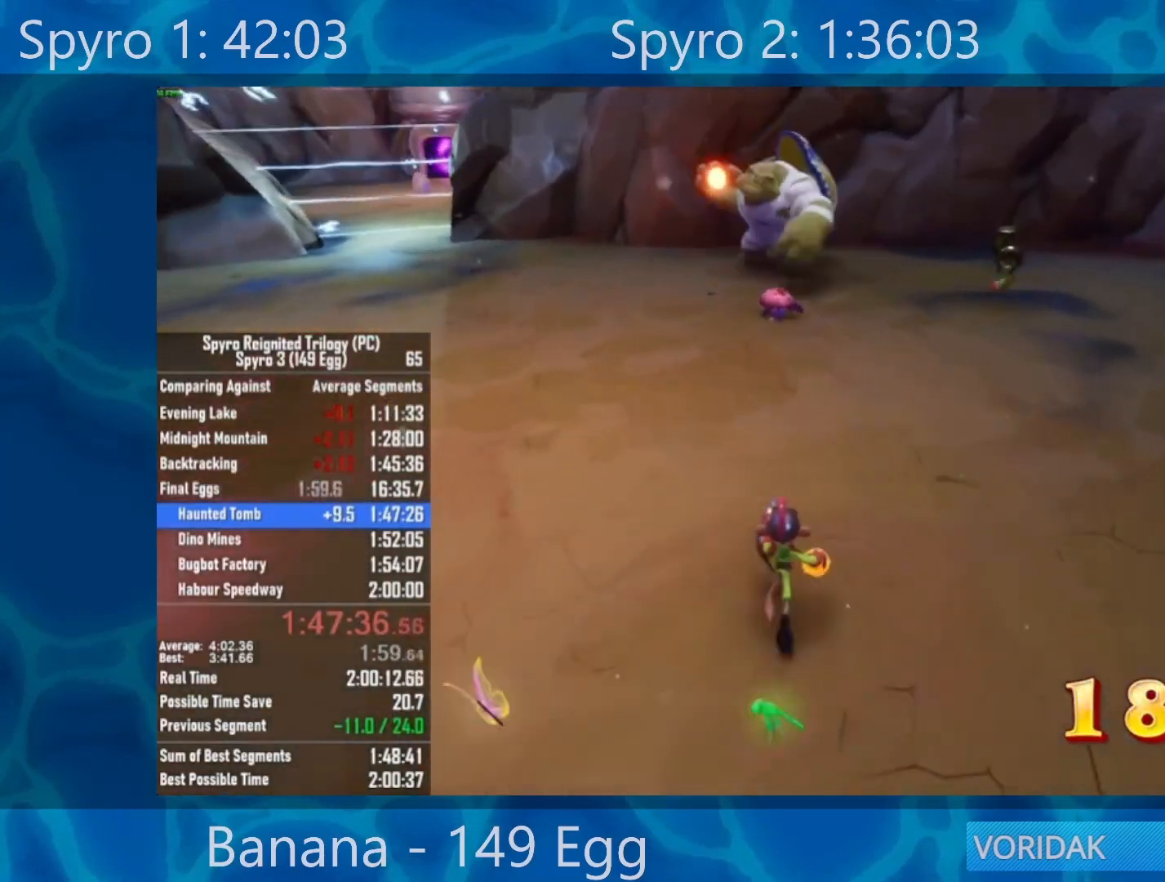
{"buttons": ["X"], "left_stick": "center", "right_stick": "center", "events": [[250, "X", "down"], [283, "left_stick", "center"]]}
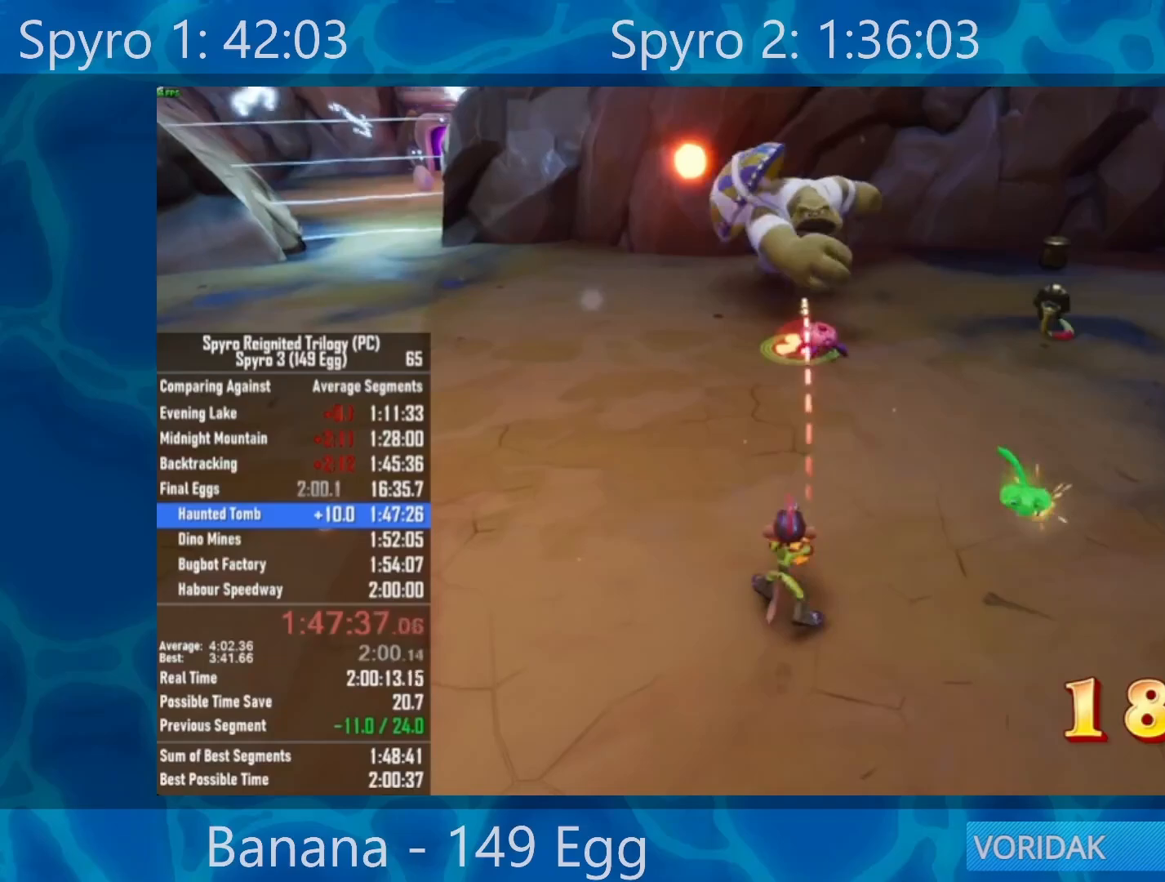
{"buttons": [], "left_stick": "up-right", "right_stick": "center", "events": [[50, "X", "up"], [250, "left_stick", "up-right"], [383, "A", "down"], [483, "A", "up"]]}
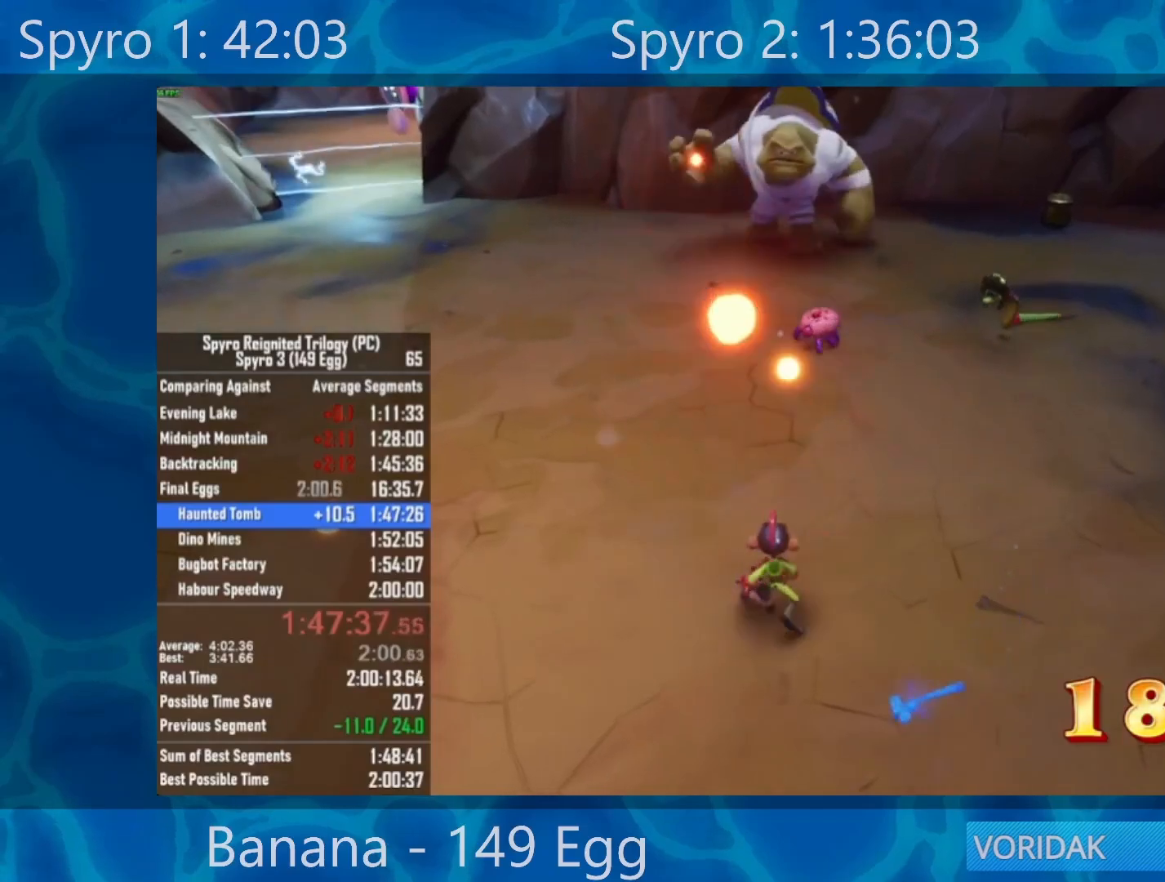
{"buttons": [], "left_stick": "up-right", "right_stick": "center", "events": [[50, "A", "down"], [150, "A", "up"], [217, "A", "down"], [317, "A", "up"]]}
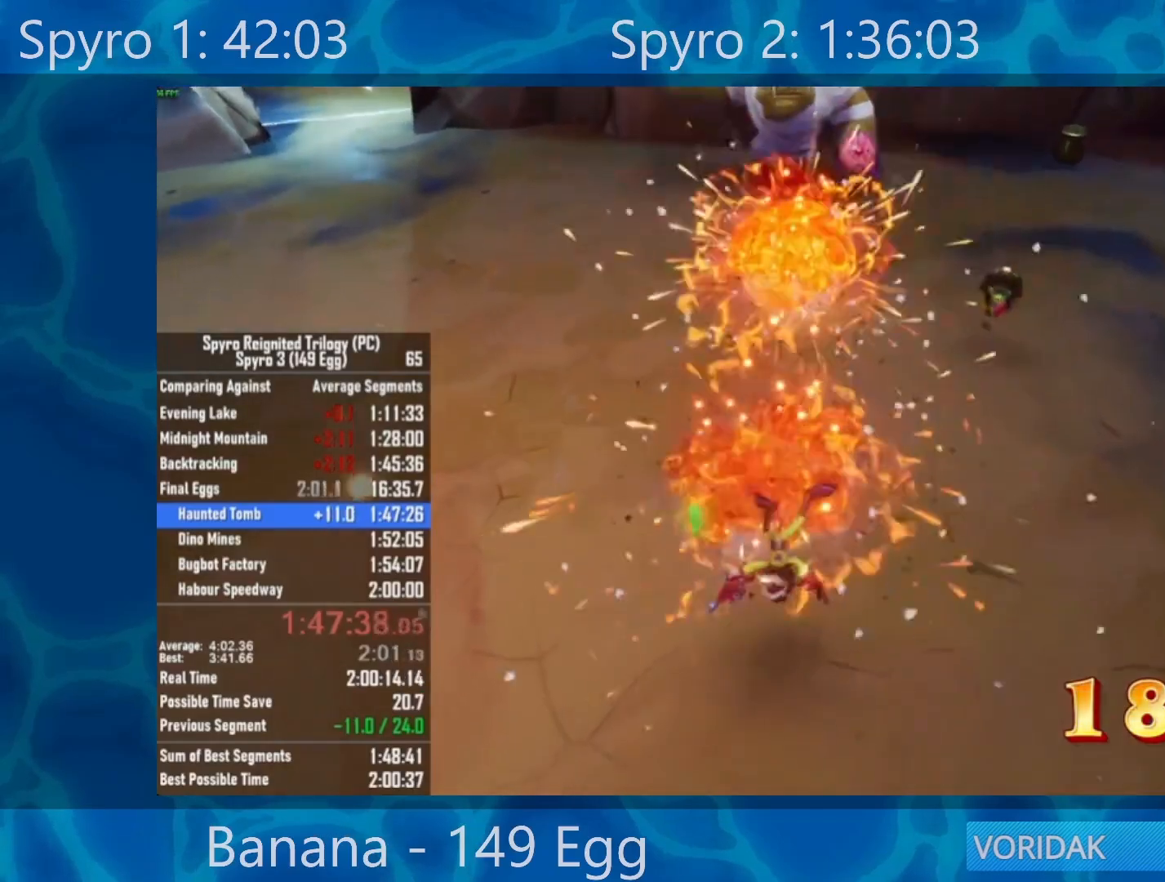
{"buttons": [], "left_stick": "up", "right_stick": "center", "events": [[217, "left_stick", "center"], [217, "right_stick", "up"], [317, "left_stick", "up"], [383, "right_stick", "center"]]}
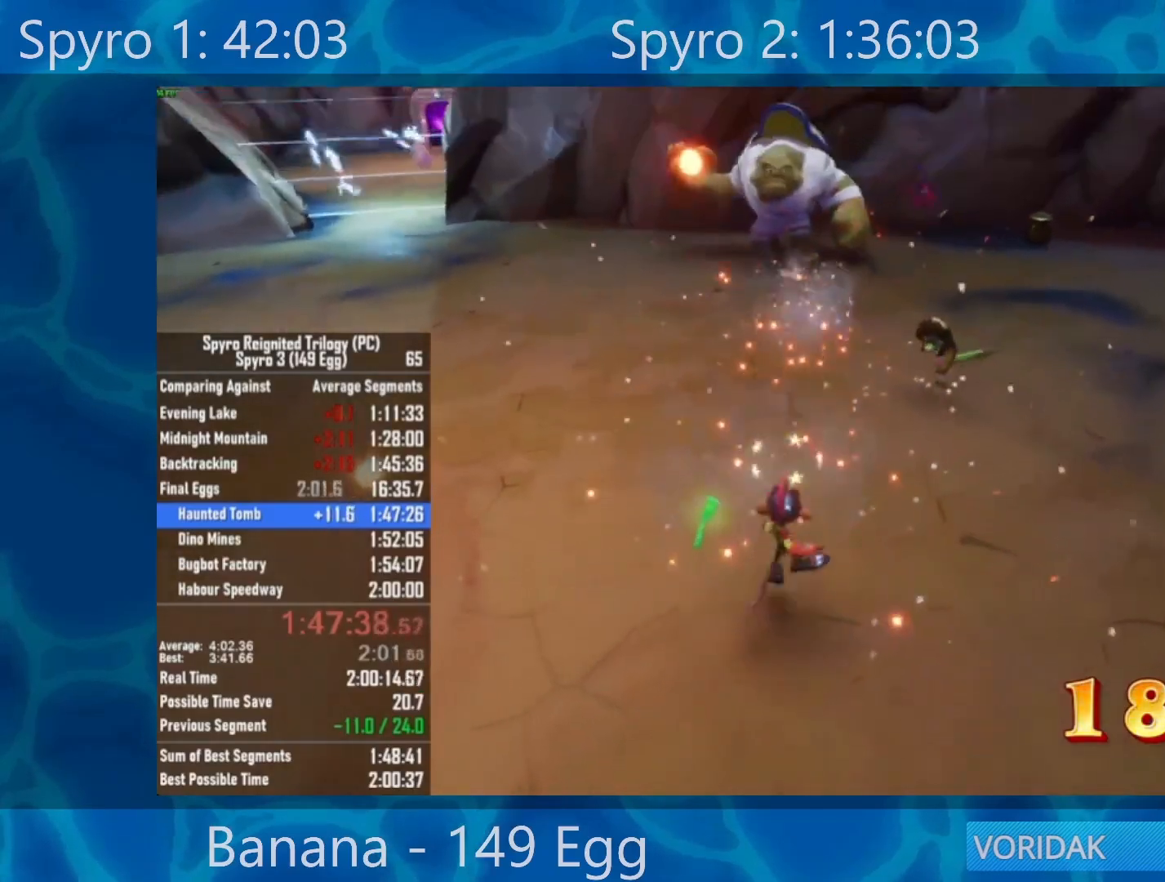
{"buttons": ["R2"], "left_stick": "right", "right_stick": "left", "events": [[83, "R2", "down"], [83, "left_stick", "up-right"], [217, "left_stick", "right"], [467, "right_stick", "left"]]}
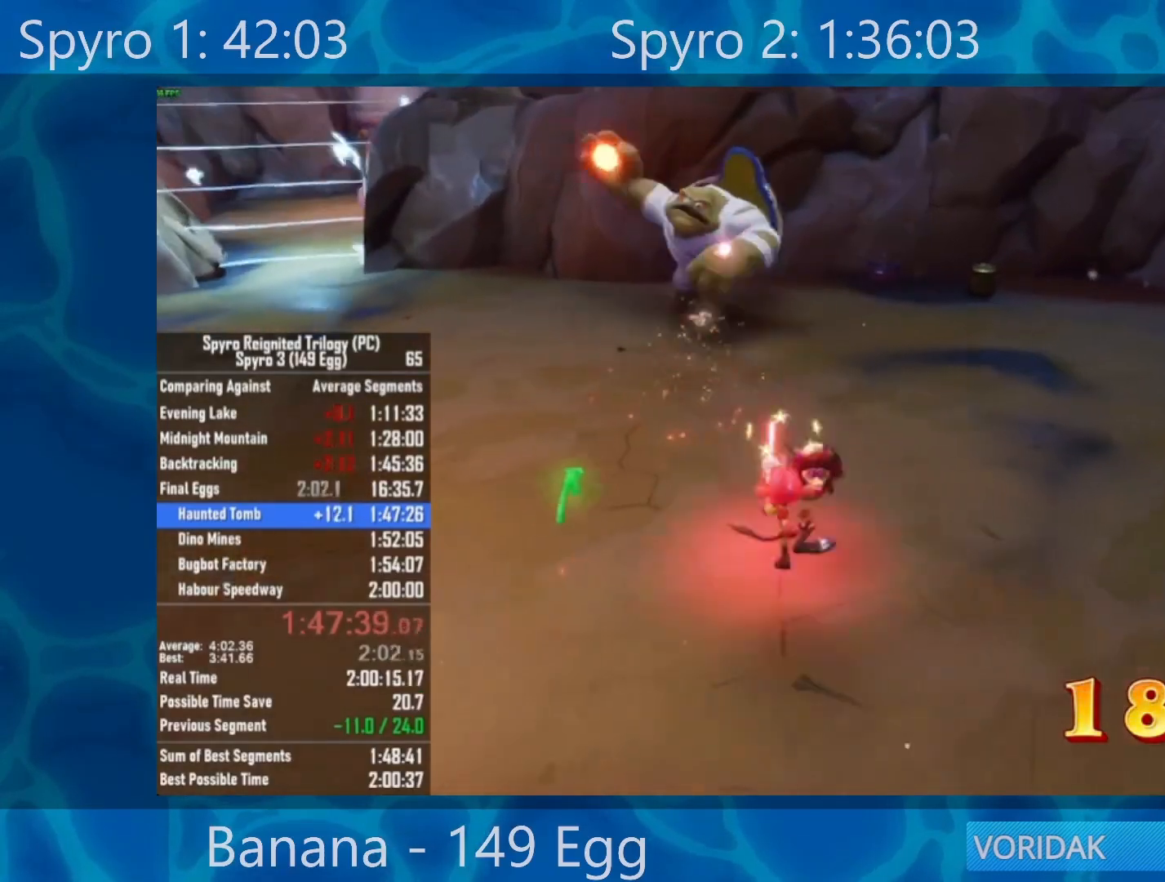
{"buttons": ["R2"], "left_stick": "up-right", "right_stick": "center", "events": [[17, "left_stick", "up-right"], [317, "right_stick", "center"]]}
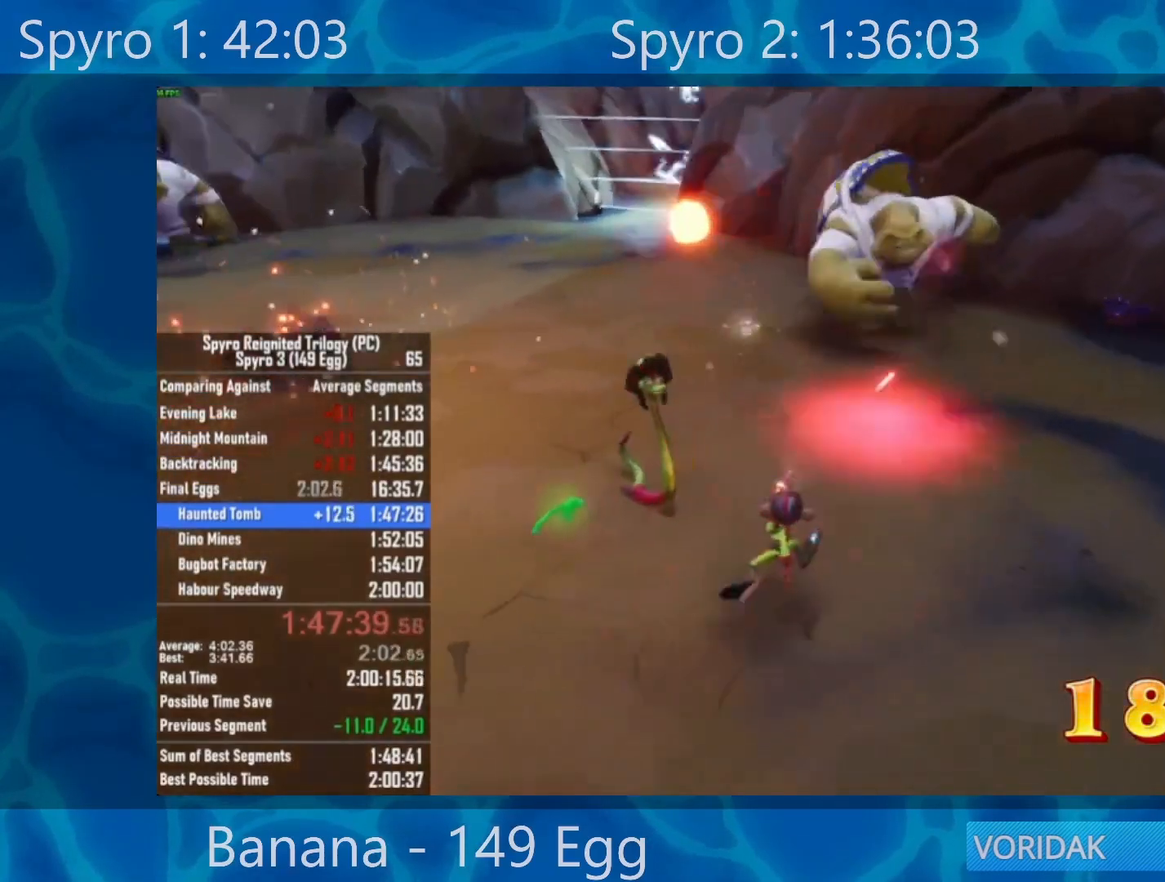
{"buttons": ["R2"], "left_stick": "up", "right_stick": "left", "events": [[317, "right_stick", "left"], [450, "left_stick", "up"]]}
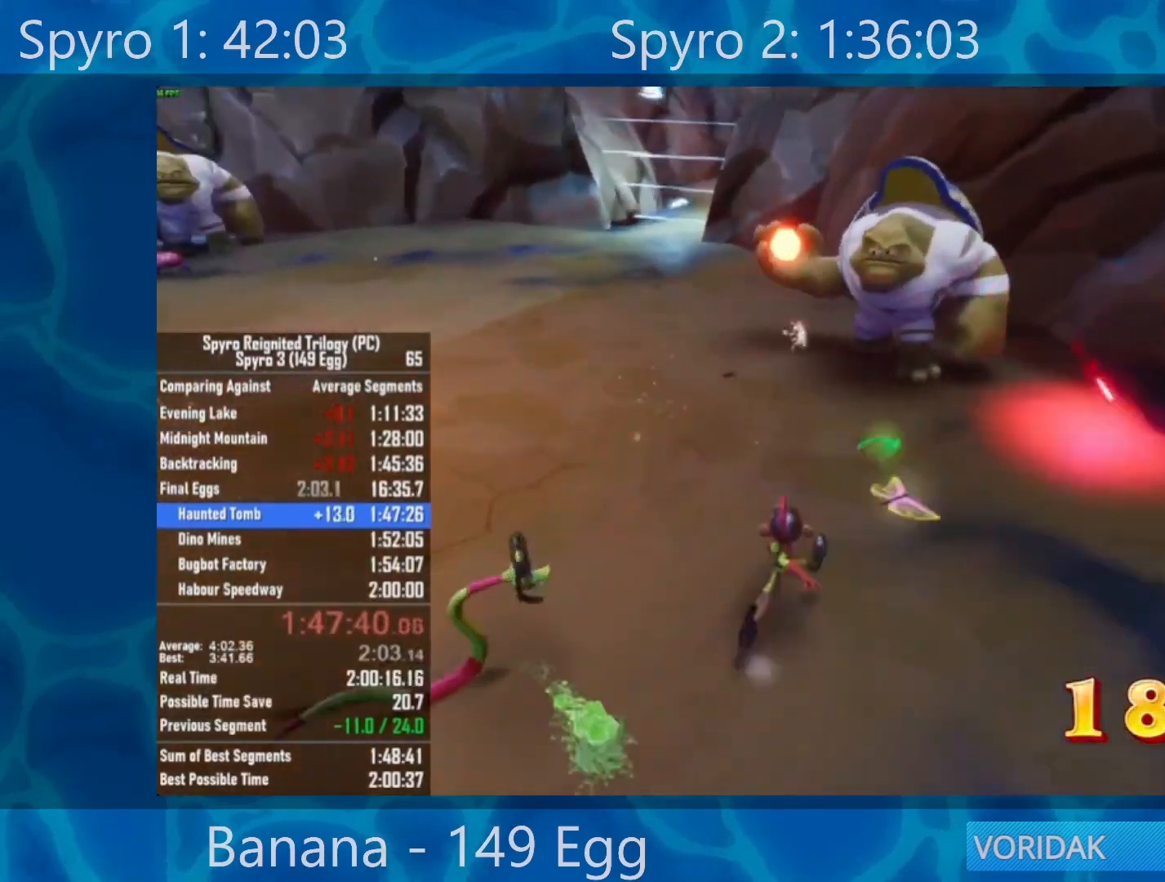
{"buttons": ["R2"], "left_stick": "up-left", "right_stick": "center", "events": [[150, "left_stick", "up-left"], [500, "right_stick", "center"]]}
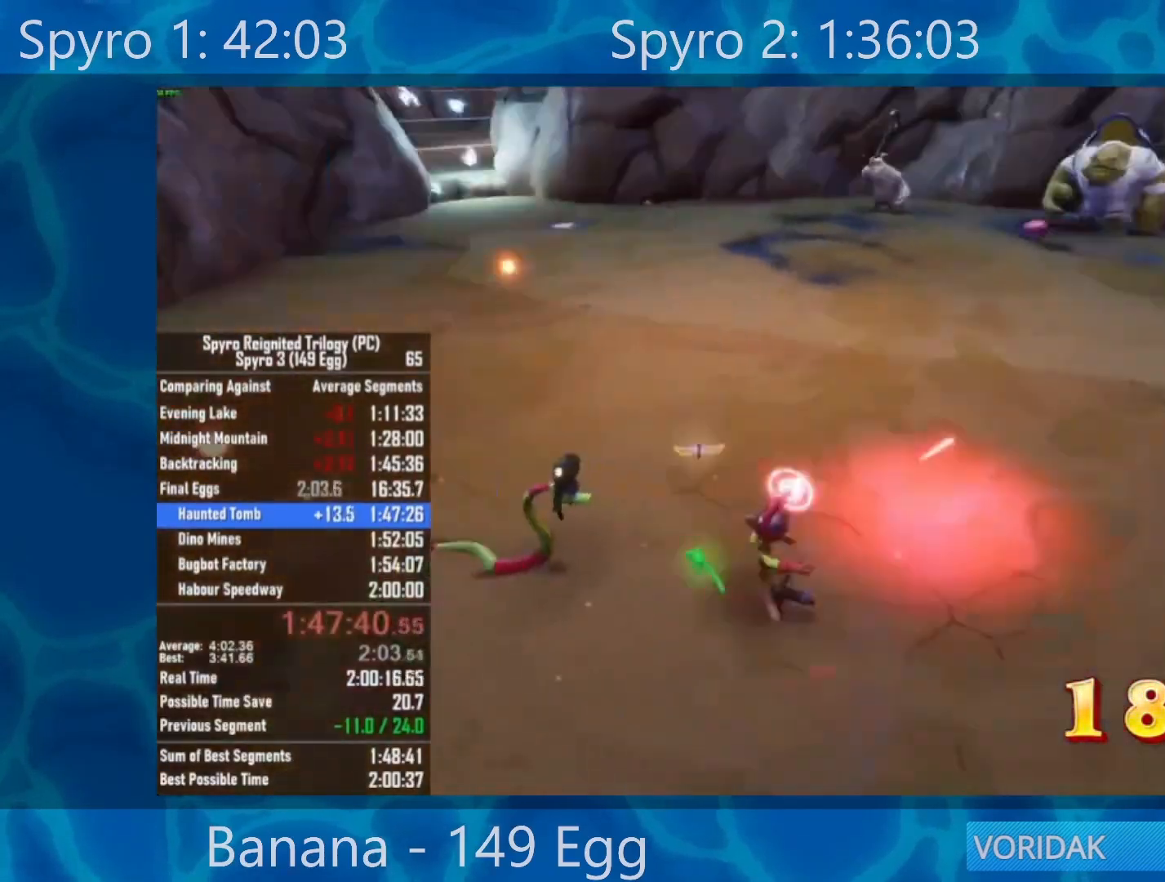
{"buttons": [], "left_stick": "up", "right_stick": "center", "events": [[50, "left_stick", "up"], [83, "R2", "up"]]}
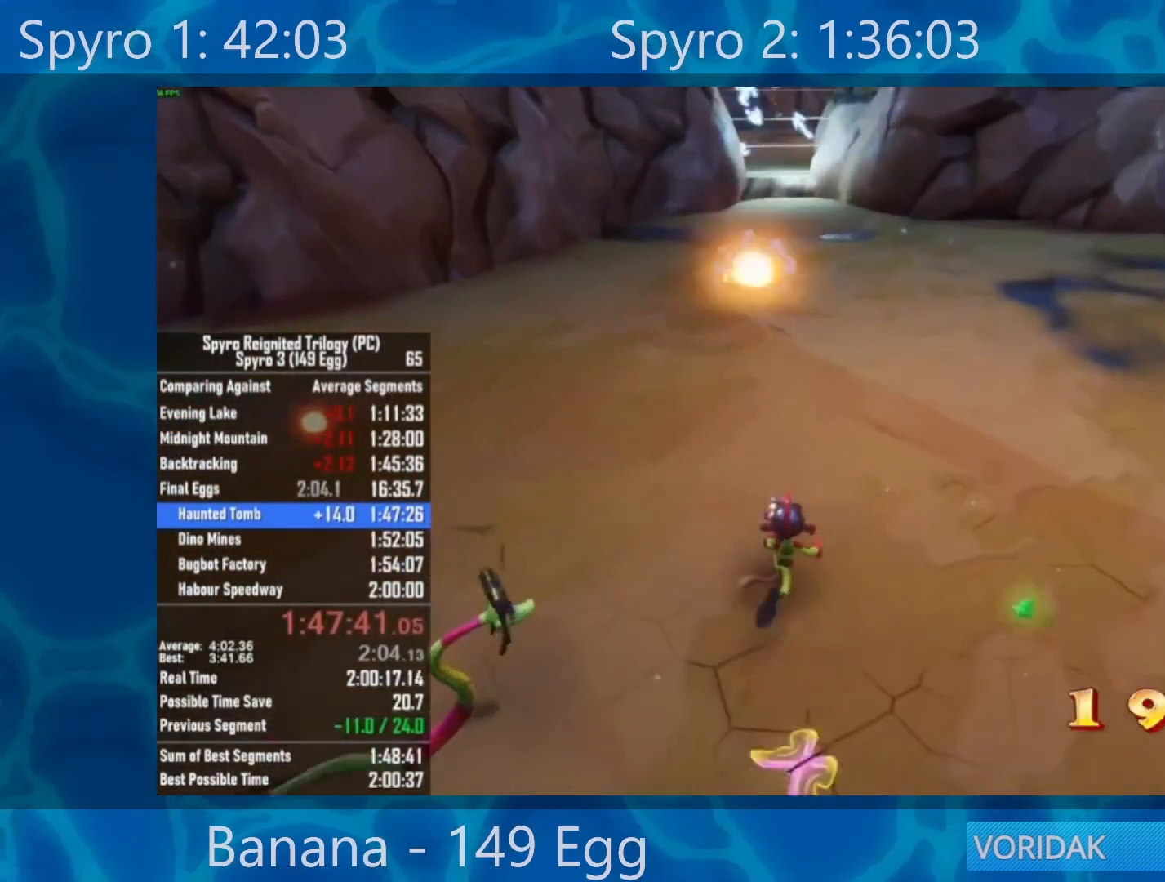
{"buttons": [], "left_stick": "up-left", "right_stick": "left", "events": [[317, "left_stick", "up-left"], [383, "right_stick", "left"]]}
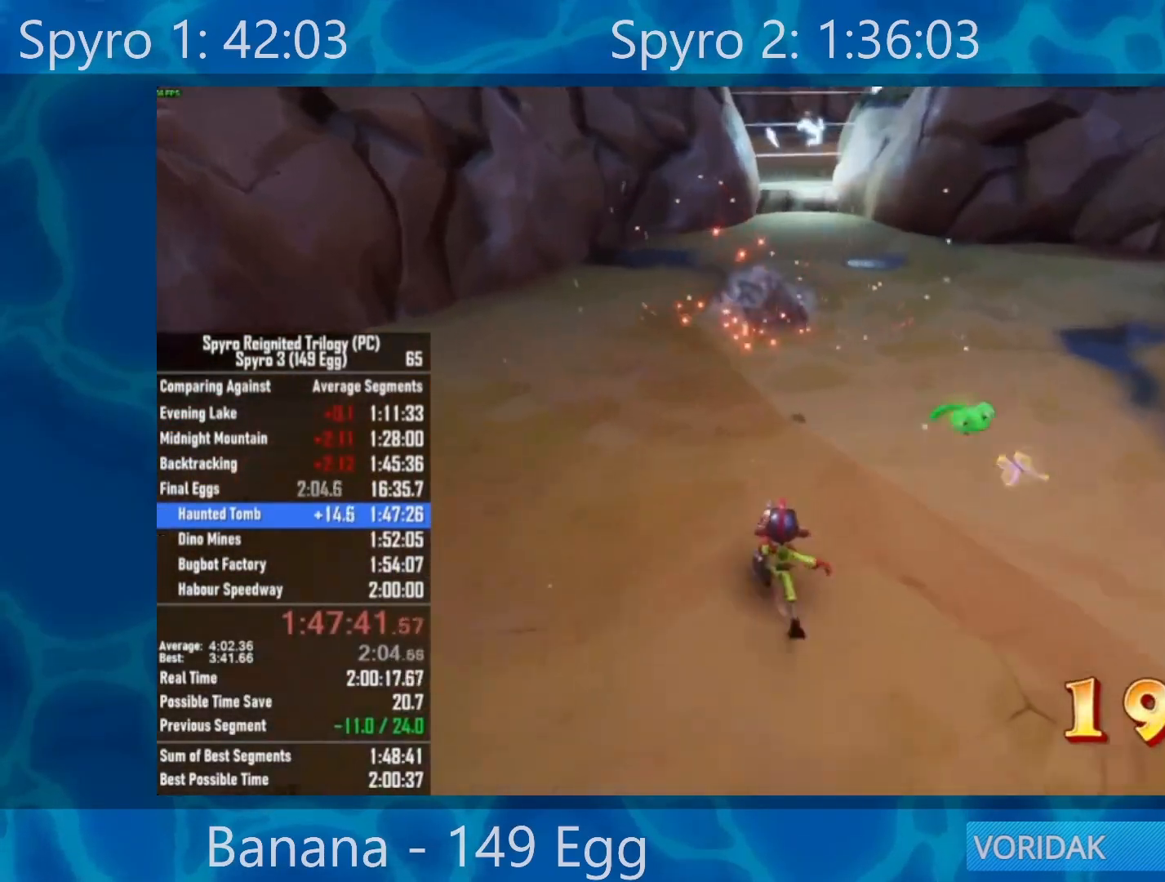
{"buttons": [], "left_stick": "up", "right_stick": "left", "events": [[283, "left_stick", "up"]]}
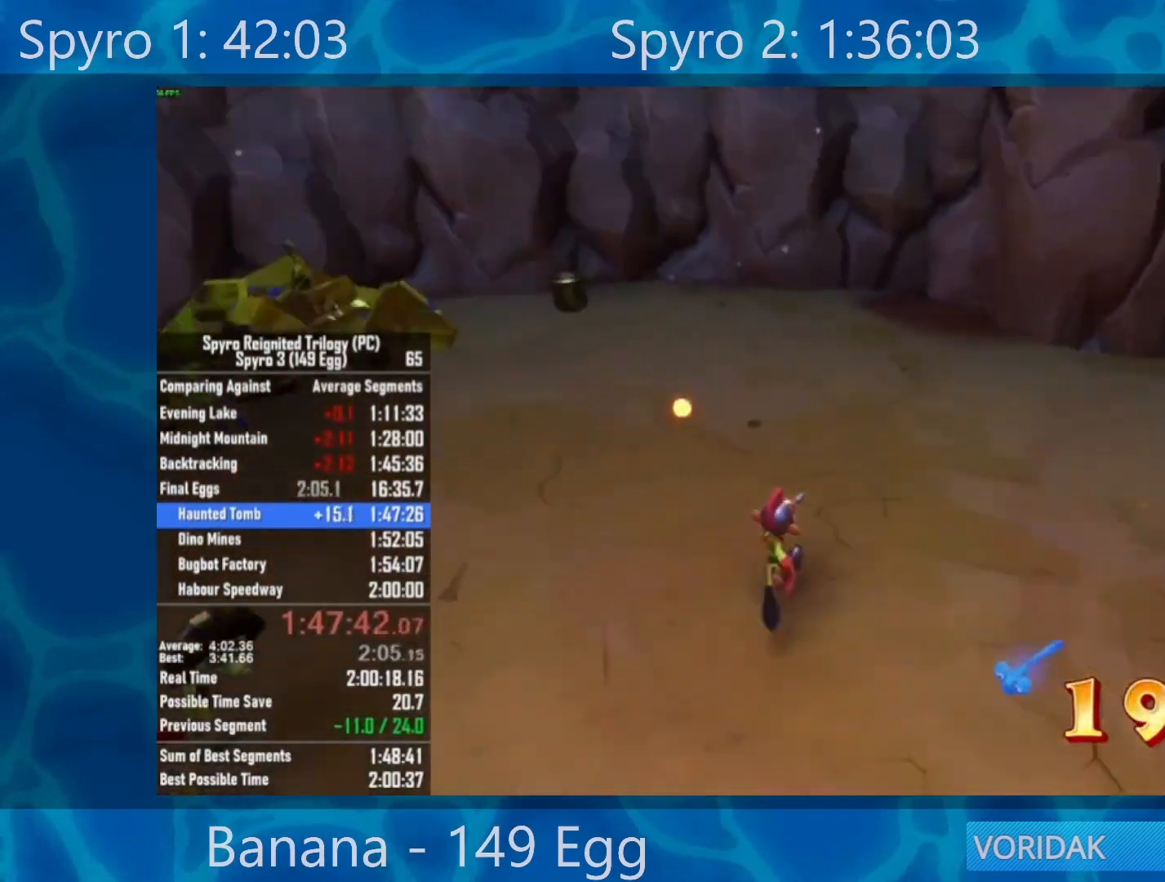
{"buttons": [], "left_stick": "up-right", "right_stick": "center", "events": [[17, "left_stick", "up-right"], [317, "right_stick", "center"]]}
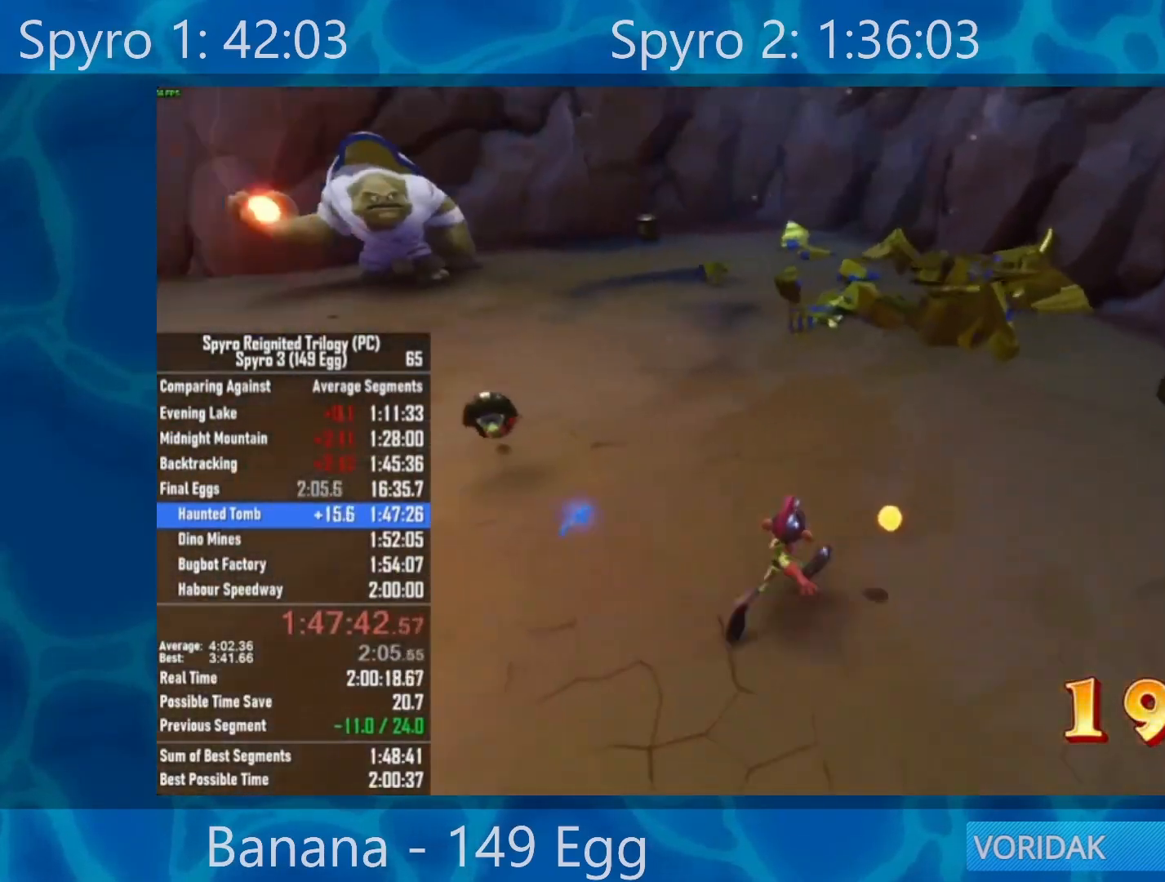
{"buttons": [], "left_stick": "up-right", "right_stick": "left", "events": [[83, "right_stick", "left"]]}
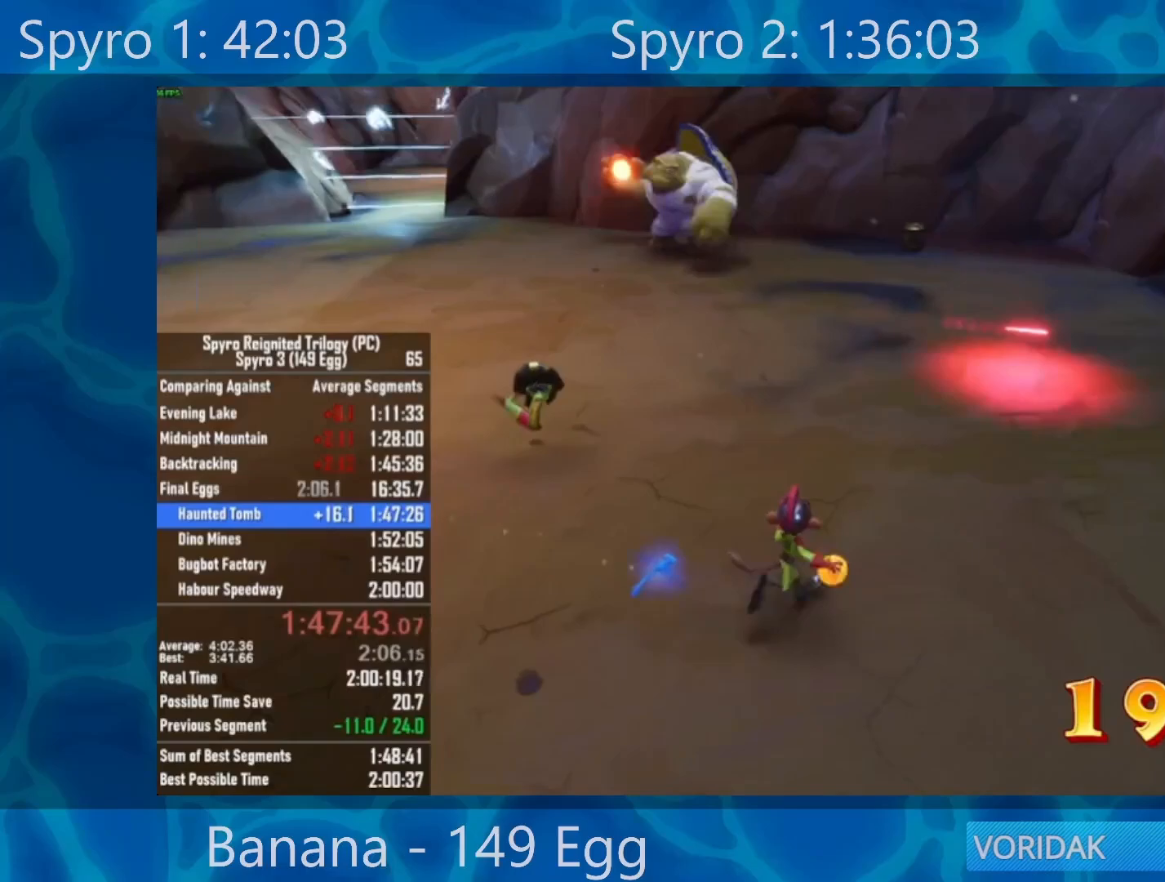
{"buttons": [], "left_stick": "up-right", "right_stick": "left", "events": [[217, "right_stick", "center"], [450, "right_stick", "left"]]}
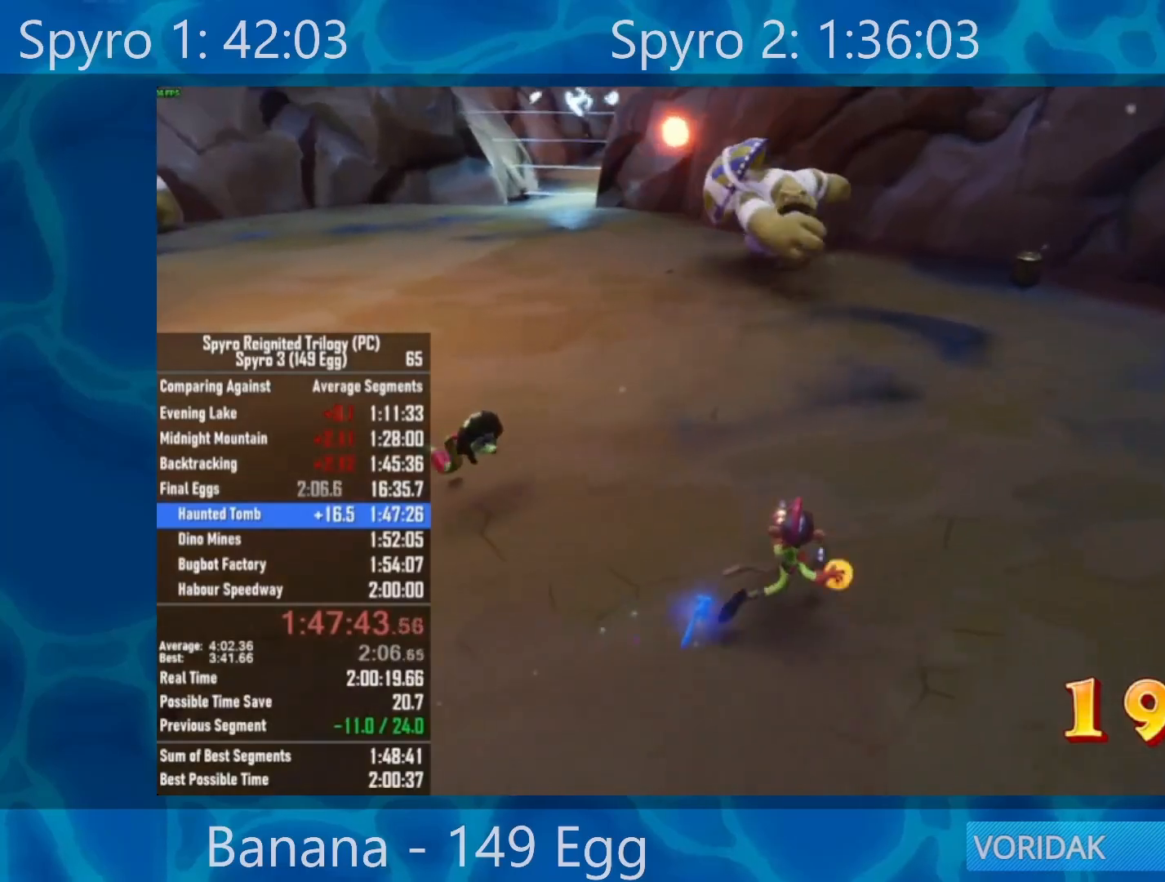
{"buttons": [], "left_stick": "up-left", "right_stick": "left", "events": [[117, "right_stick", "center"], [317, "right_stick", "left"], [450, "left_stick", "up-left"]]}
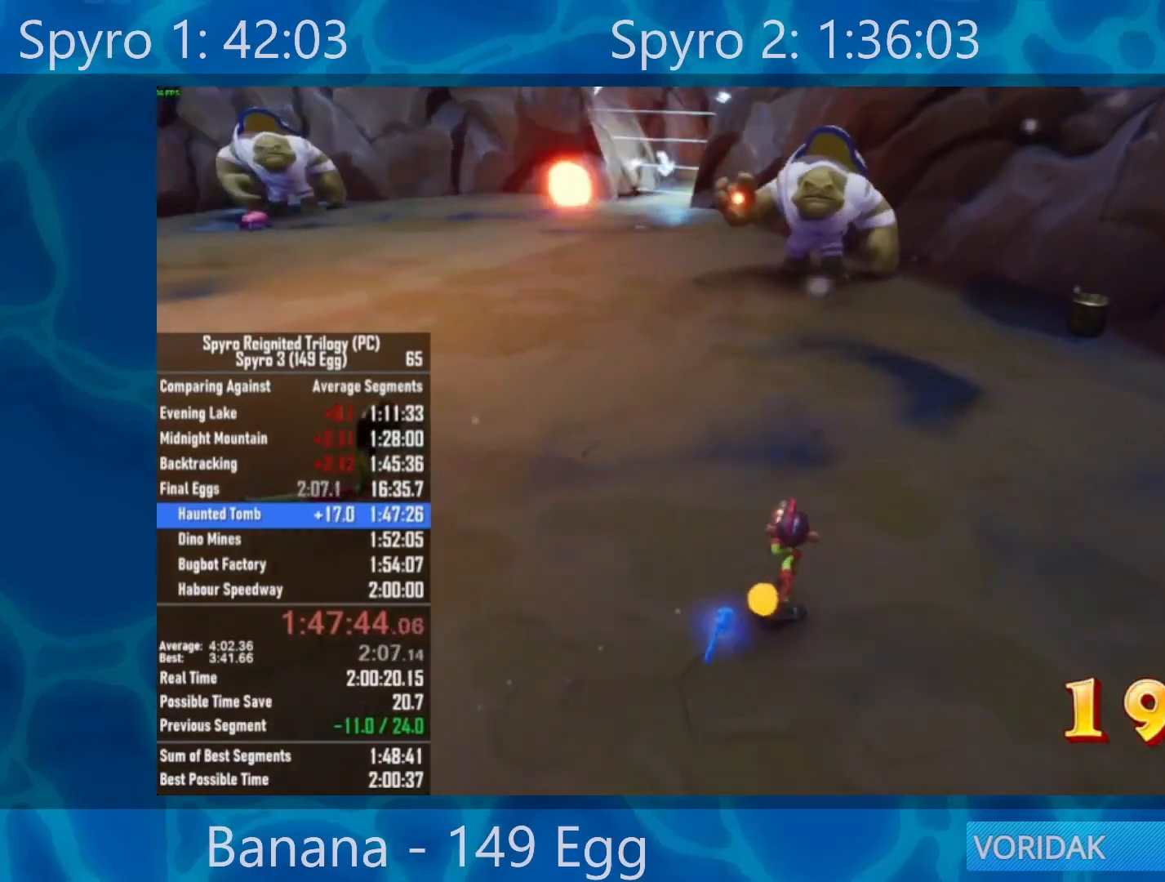
{"buttons": ["R2"], "left_stick": "down-right", "right_stick": "right", "events": [[50, "left_stick", "down-left"], [317, "right_stick", "center"], [350, "R2", "down"], [350, "left_stick", "down-right"], [450, "right_stick", "right"]]}